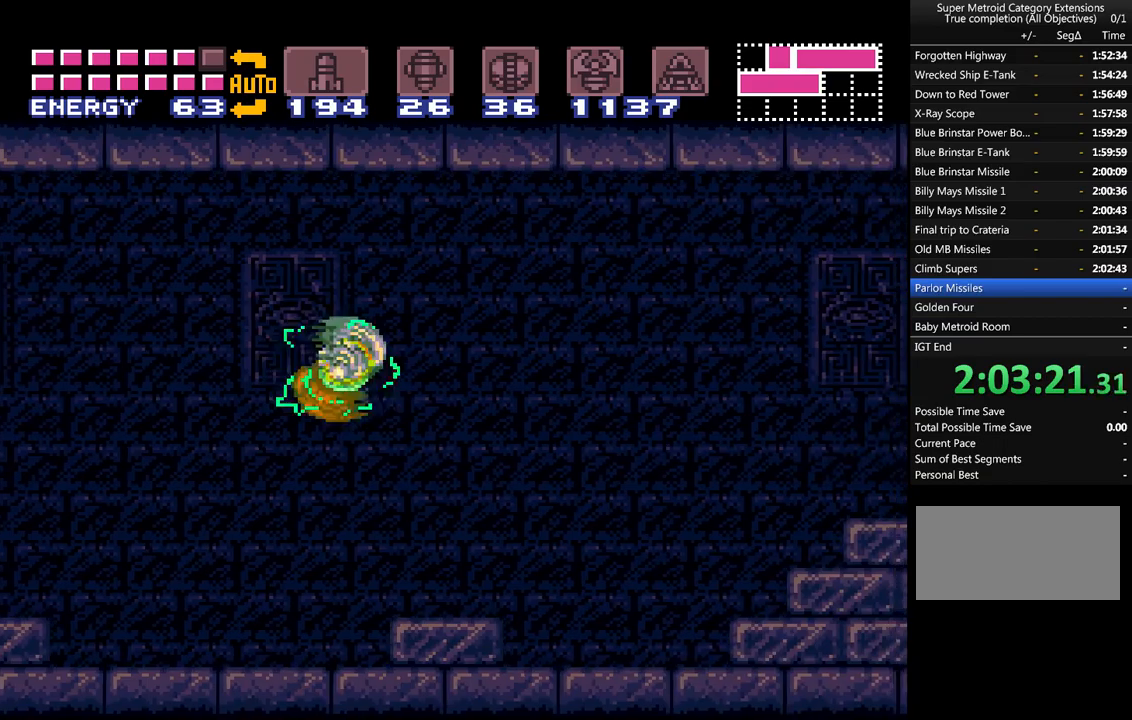
Gameplay with a controller (Nintendo layout); each line is a JSON object with the inputs held at the frame after it. "events" lists button and stick changes between this image and that frame as [ms after this image, input, new state], when the widget could be followed in between. Not read: L3 R3.
{"buttons": ["A", "B", "DPAD_RIGHT"], "events": [[350, "B", "down"]]}
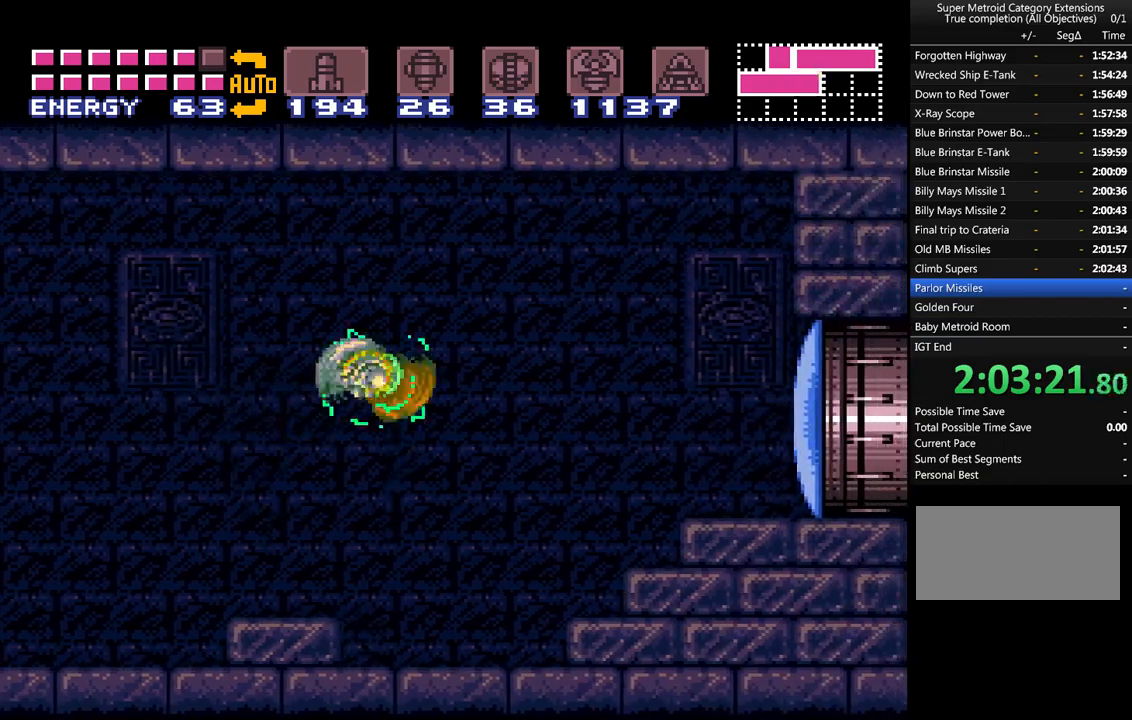
{"buttons": ["A", "DPAD_RIGHT"], "events": [[317, "B", "up"], [367, "A", "up"], [400, "A", "down"]]}
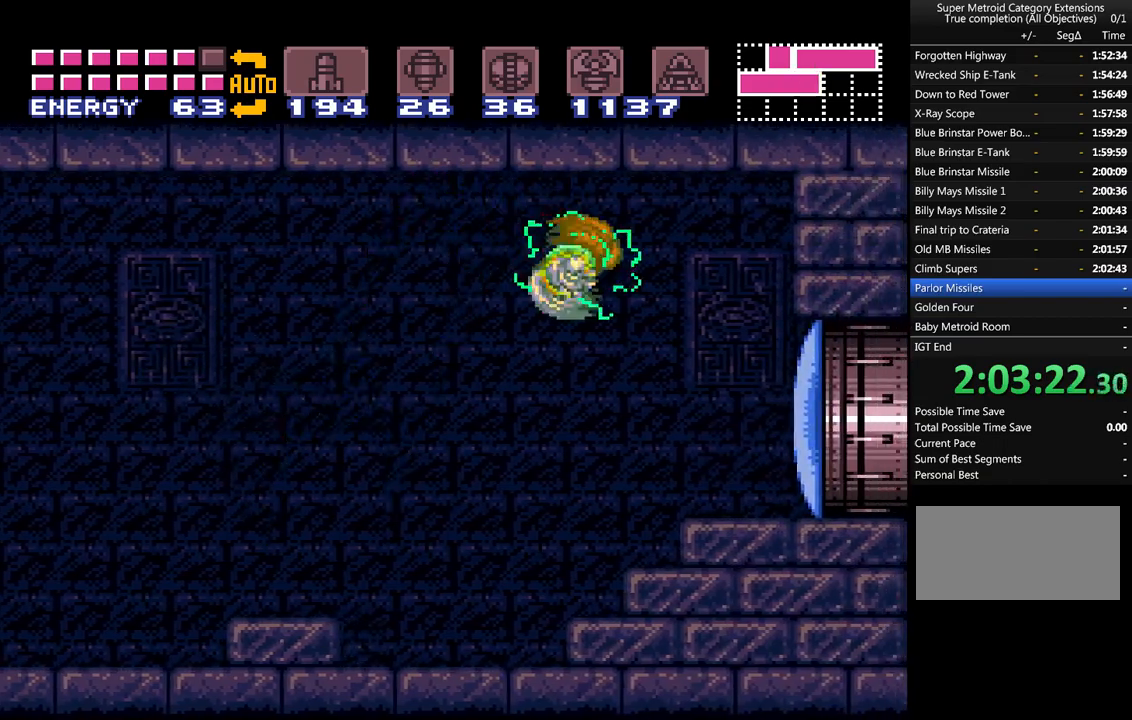
{"buttons": ["A", "DPAD_RIGHT"], "events": [[183, "A", "up"], [183, "Y", "down"], [250, "A", "down"], [283, "Y", "up"], [300, "A", "up"], [367, "A", "down"]]}
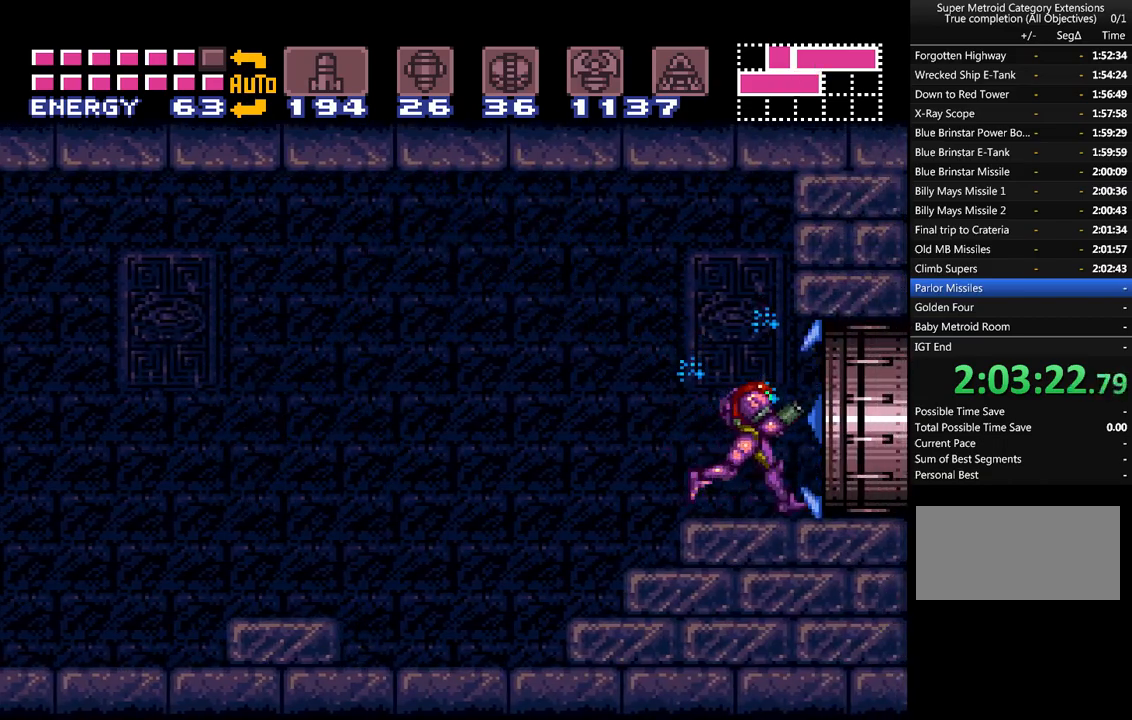
{"buttons": ["A", "DPAD_RIGHT"], "events": []}
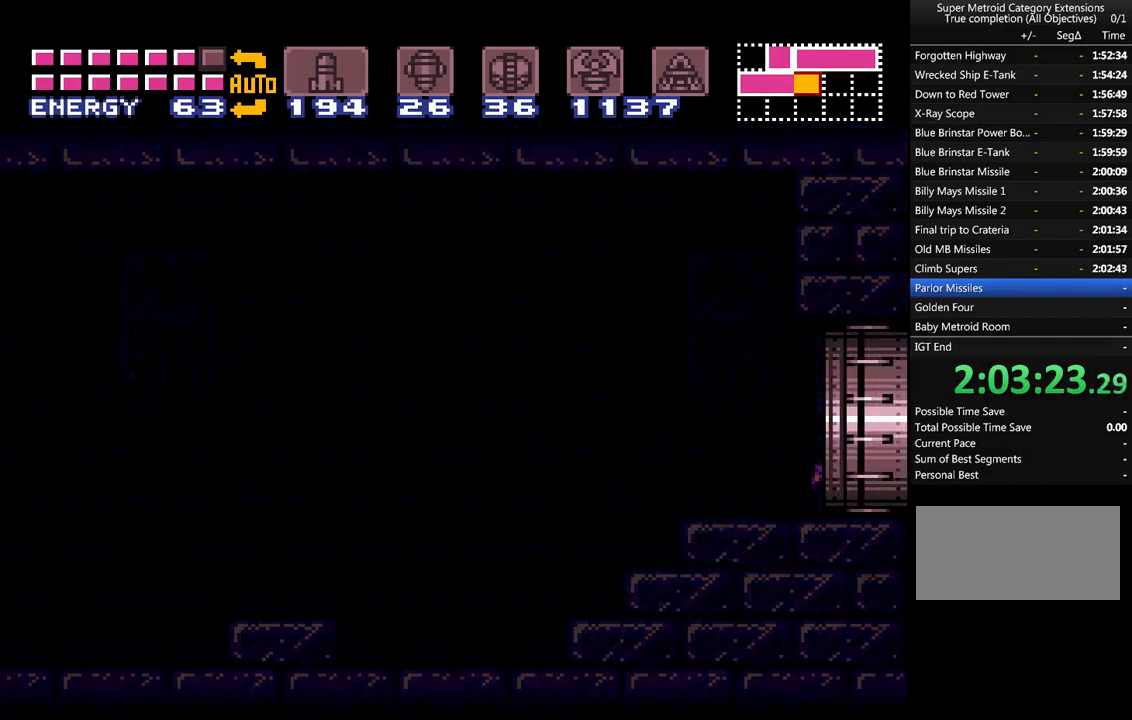
{"buttons": ["A", "DPAD_RIGHT"], "events": []}
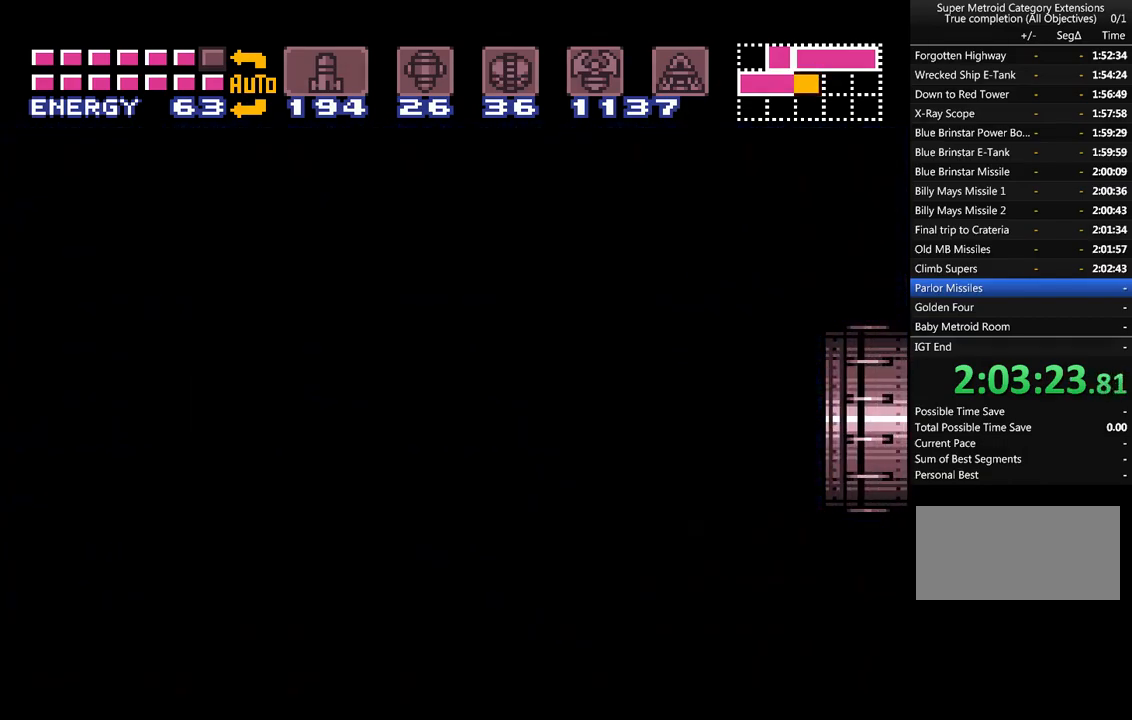
{"buttons": ["A", "DPAD_RIGHT"], "events": []}
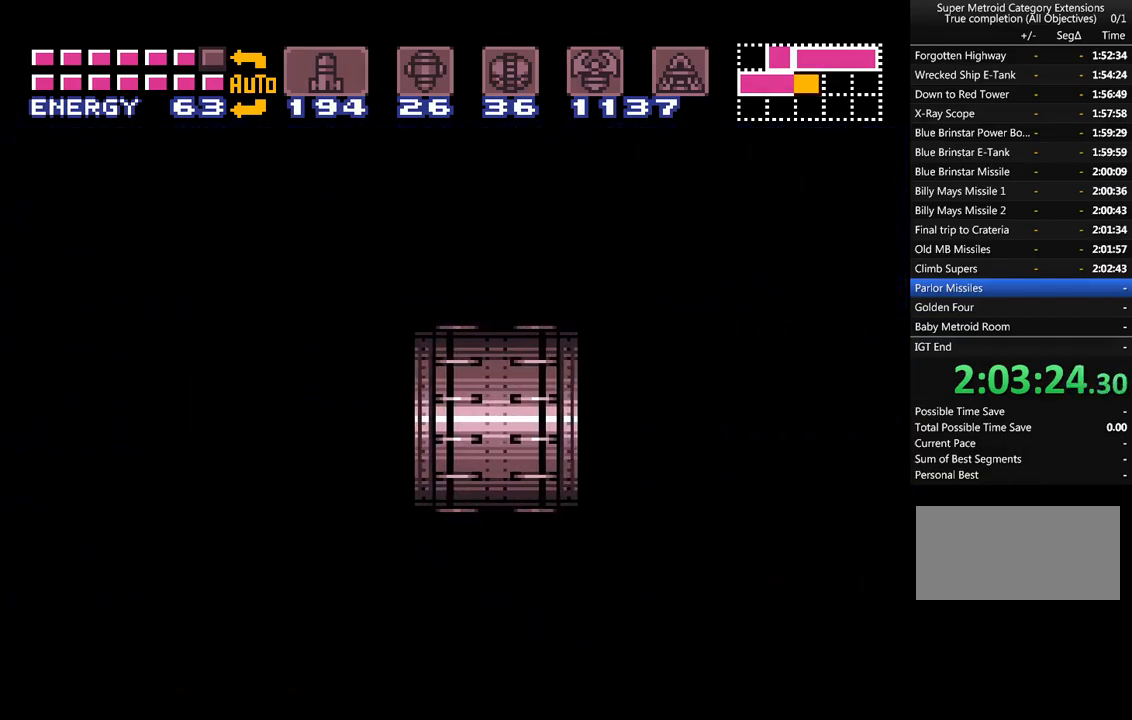
{"buttons": ["A", "DPAD_RIGHT"], "events": []}
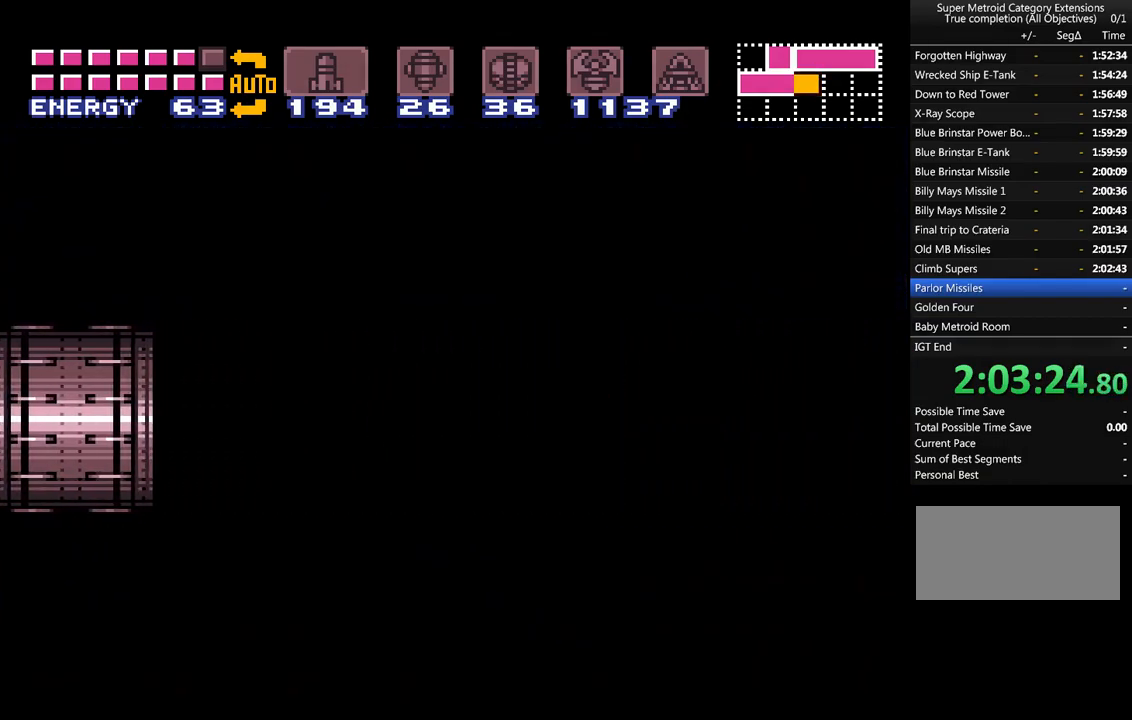
{"buttons": ["A", "DPAD_RIGHT"], "events": []}
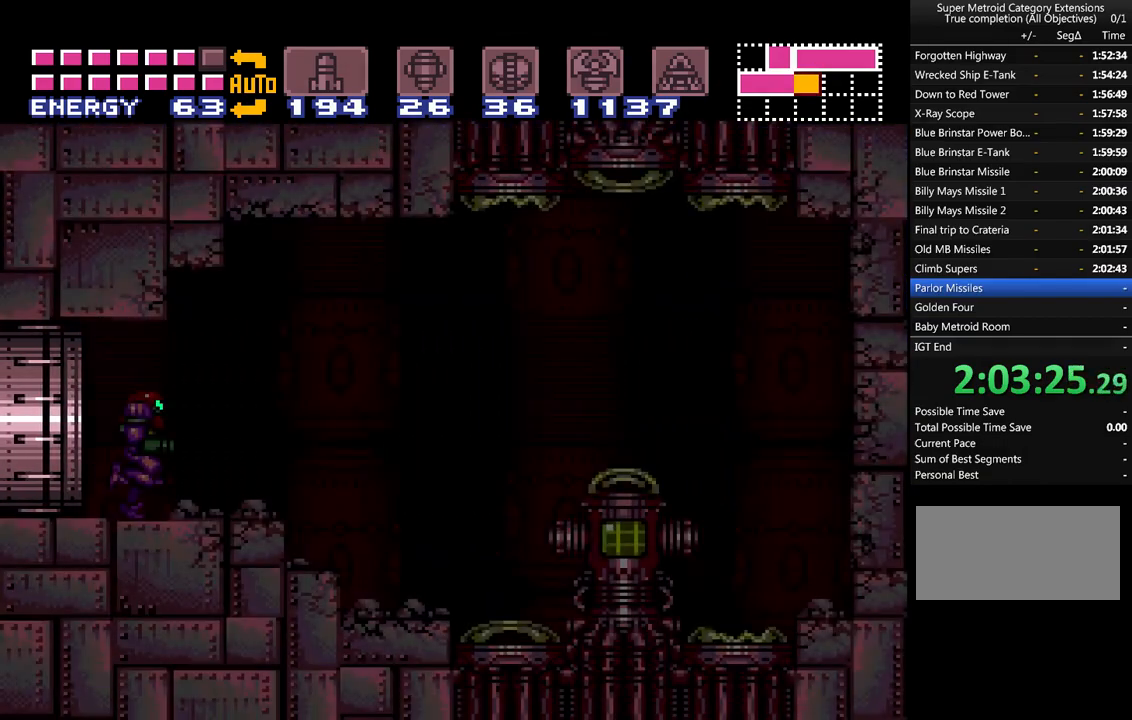
{"buttons": ["A", "DPAD_RIGHT"], "events": []}
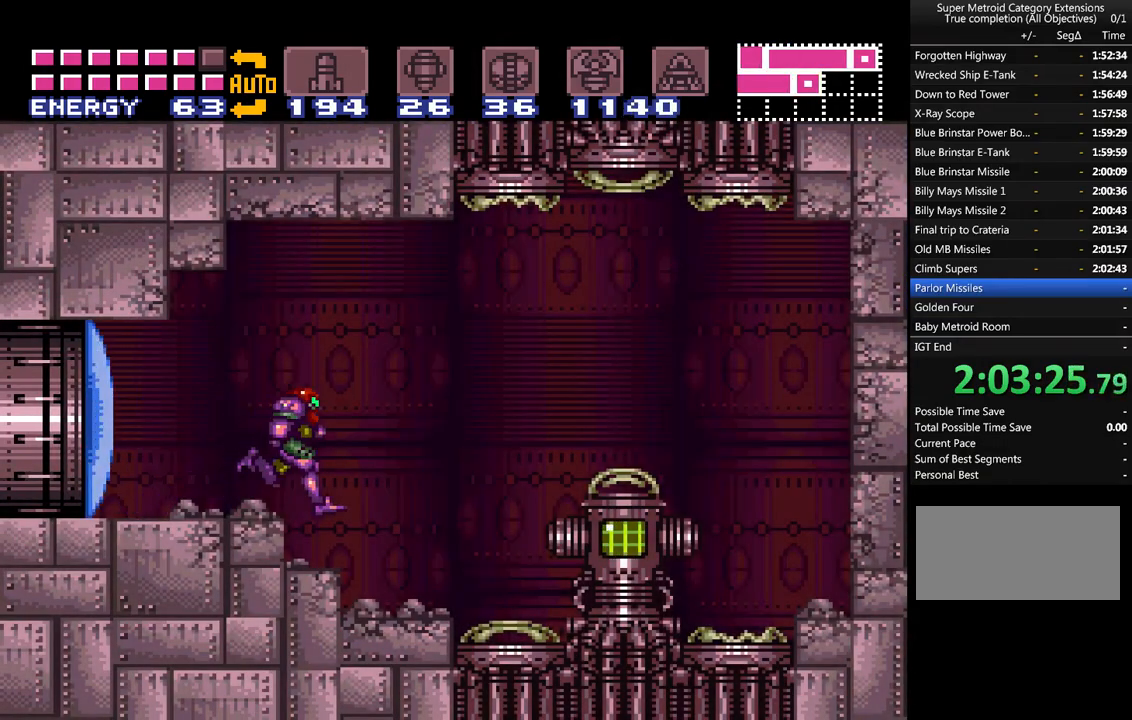
{"buttons": ["A", "DPAD_RIGHT"], "events": []}
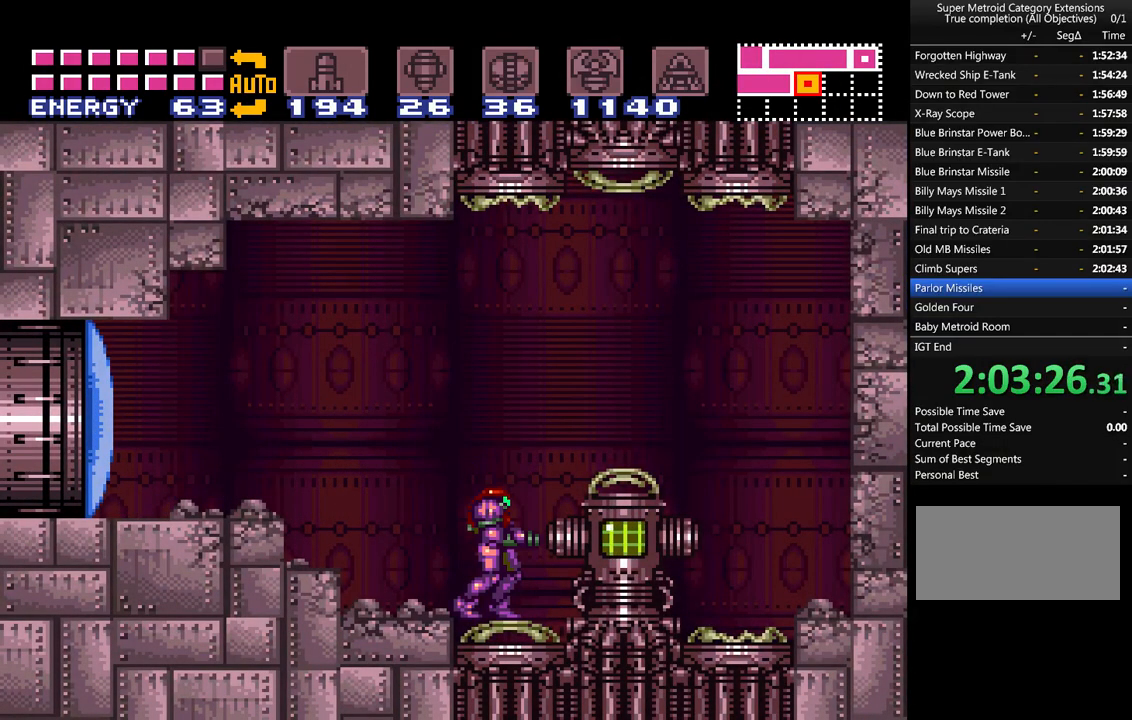
{"buttons": [], "events": [[233, "A", "up"], [300, "DPAD_RIGHT", "up"]]}
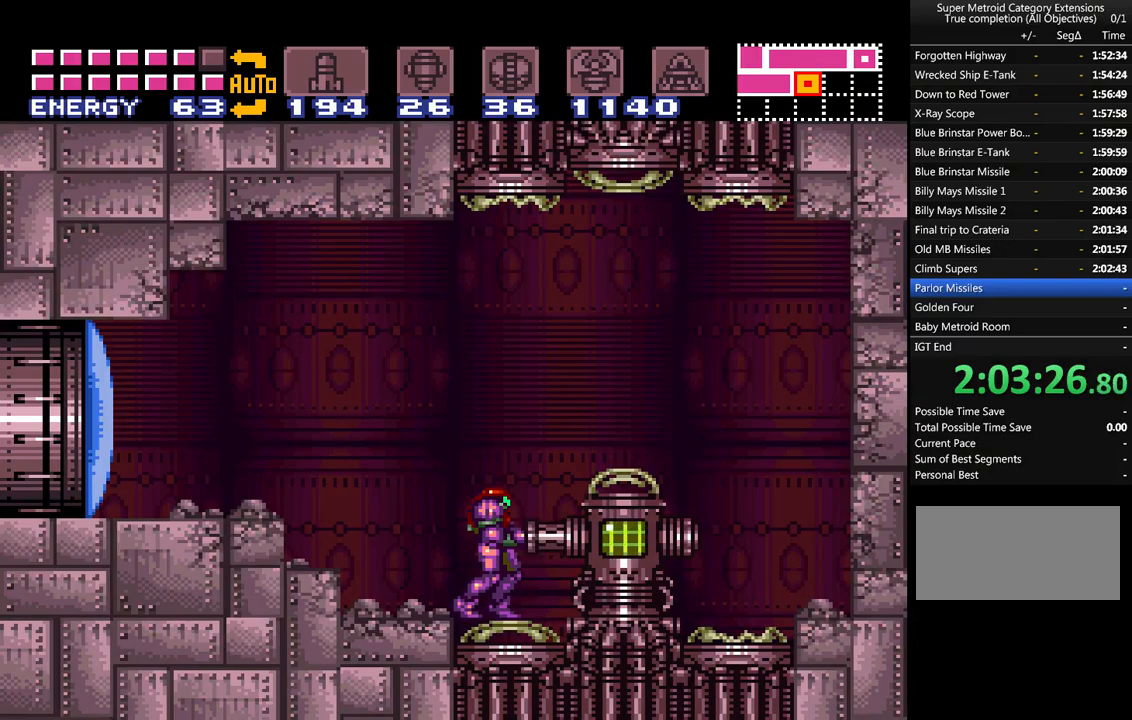
{"buttons": [], "events": []}
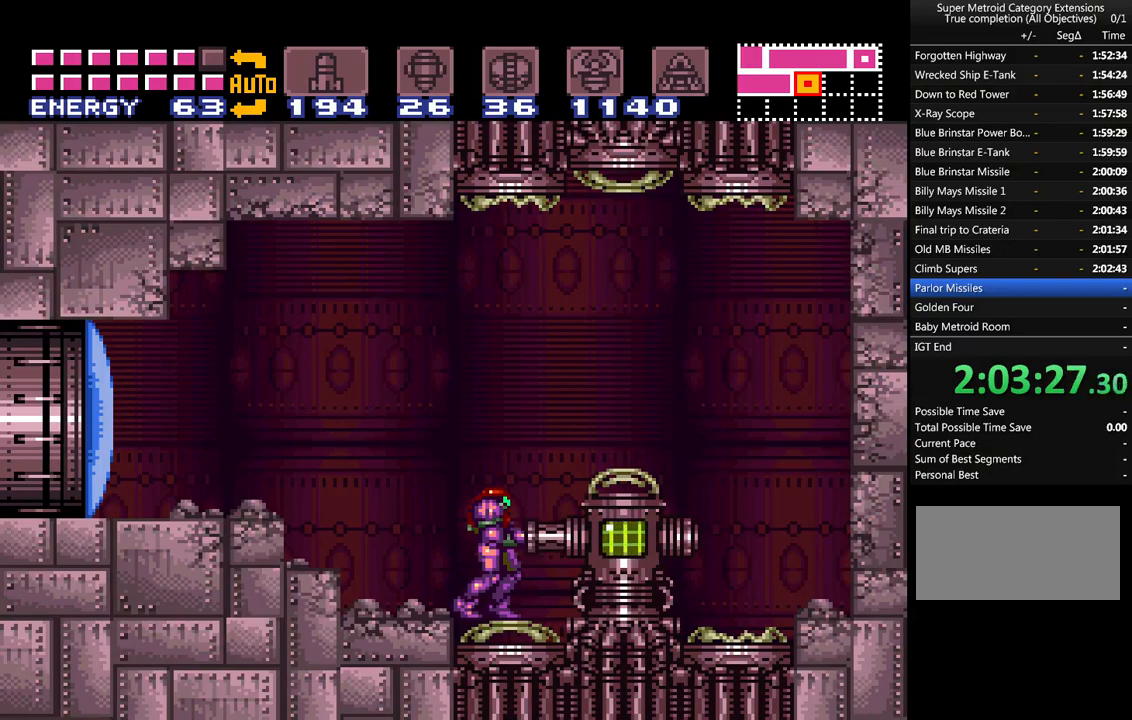
{"buttons": [], "events": []}
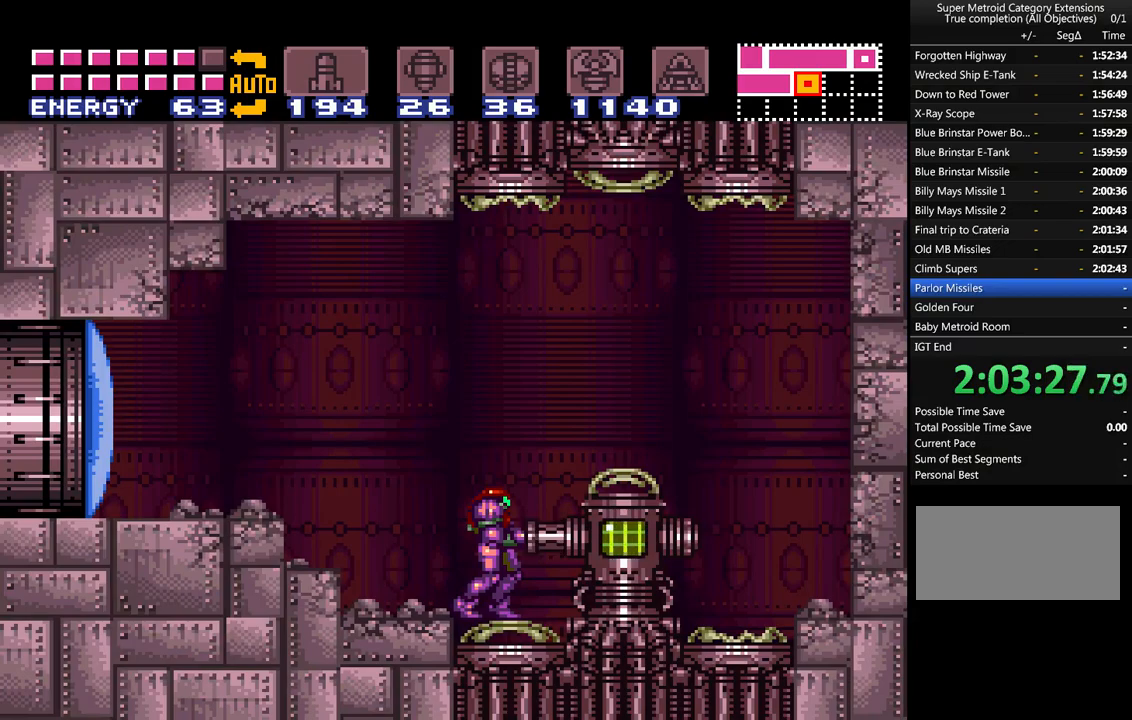
{"buttons": [], "events": []}
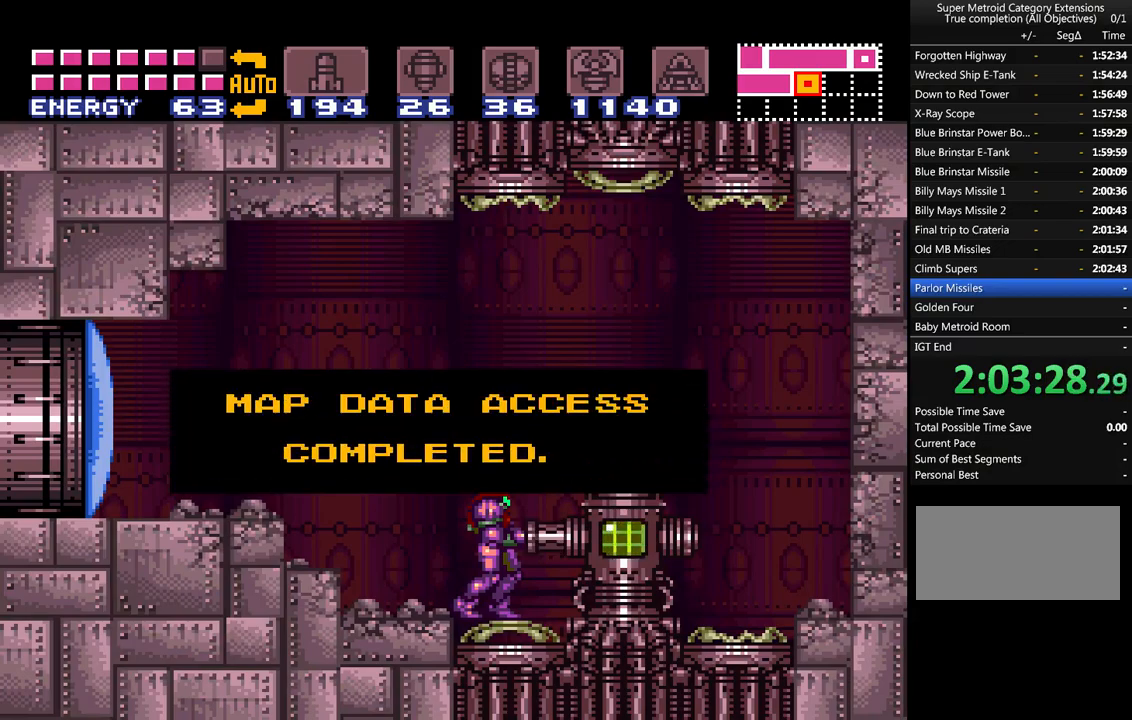
{"buttons": [], "events": [[100, "A", "down"], [233, "A", "up"]]}
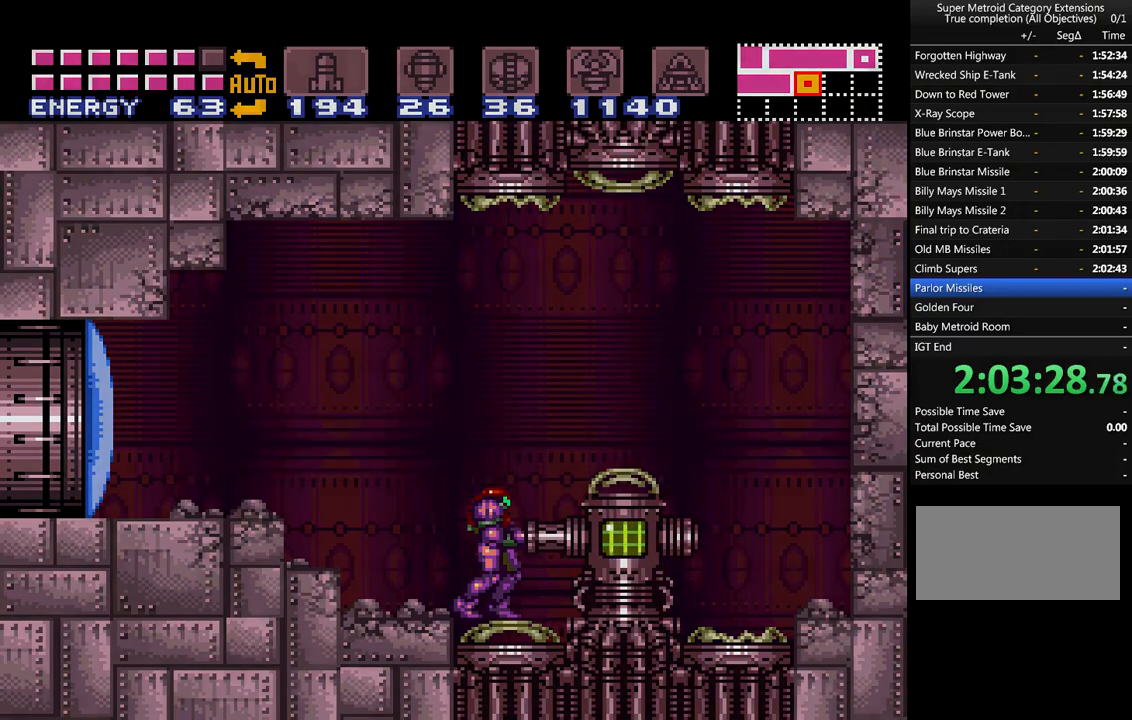
{"buttons": [], "events": []}
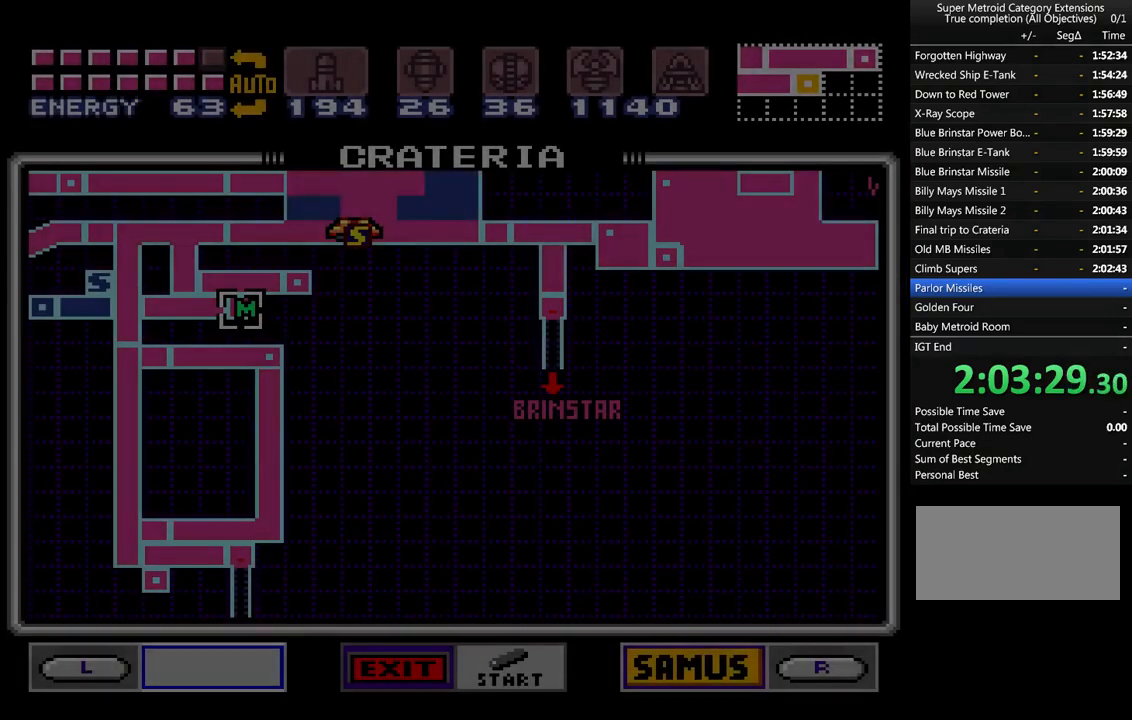
{"buttons": ["DPAD_UP"], "events": [[417, "DPAD_UP", "down"]]}
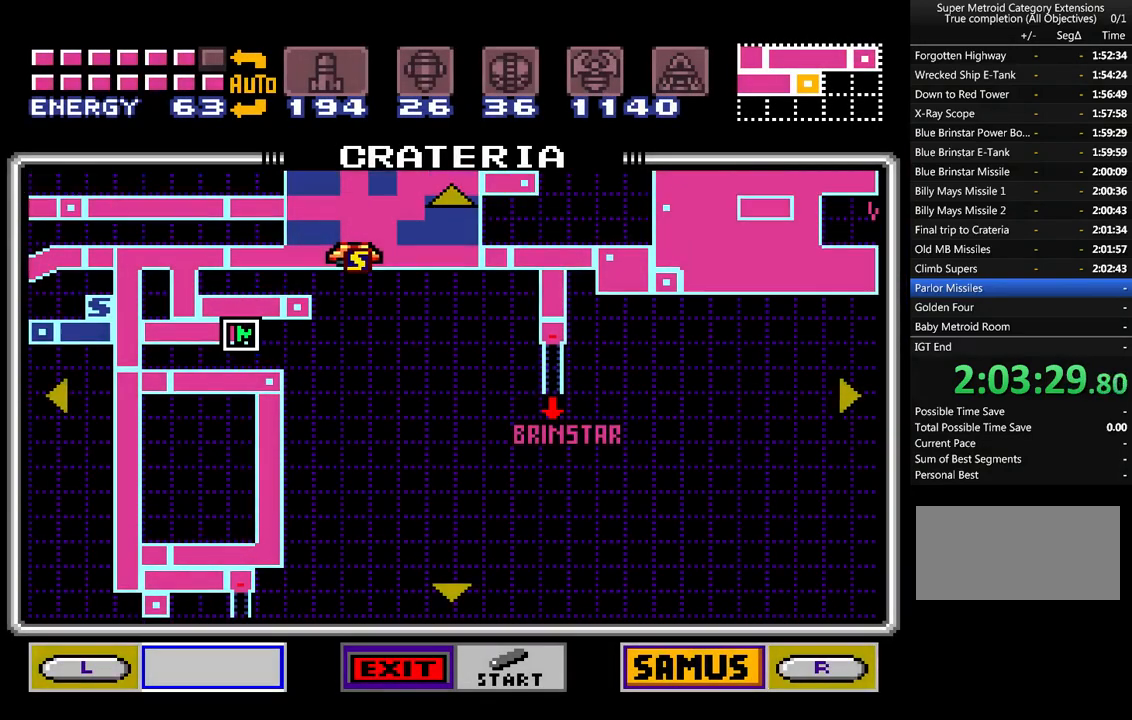
{"buttons": ["DPAD_RIGHT"], "events": [[150, "DPAD_UP", "up"], [233, "DPAD_RIGHT", "down"]]}
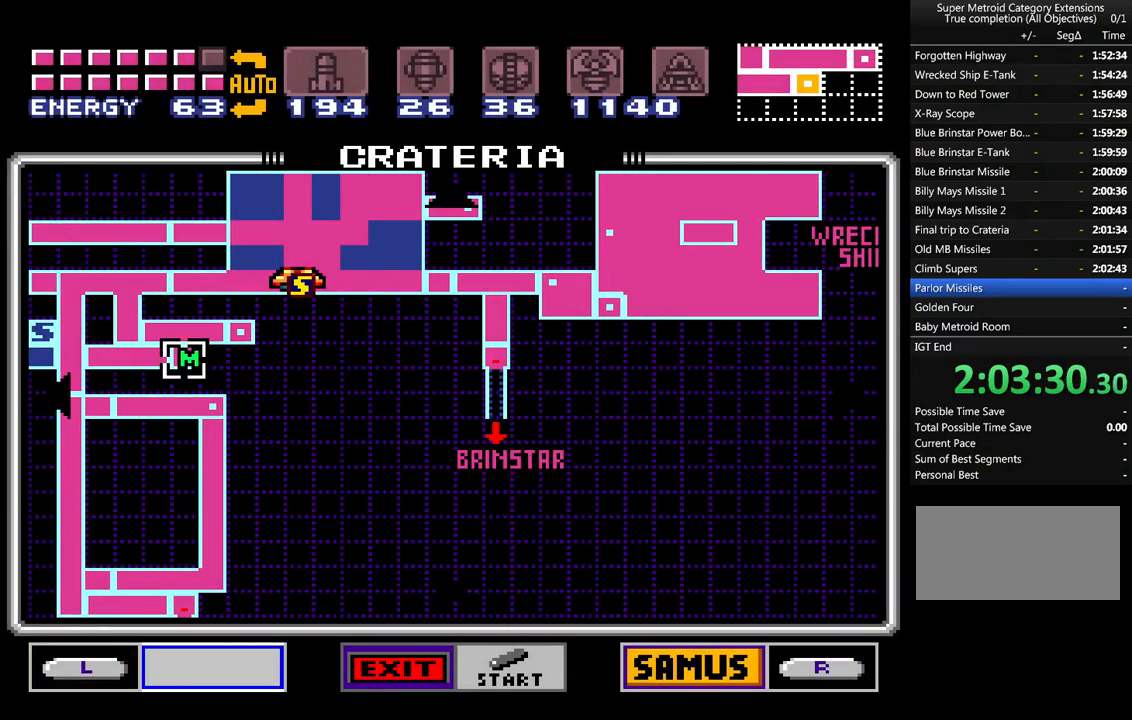
{"buttons": ["DPAD_RIGHT"], "events": []}
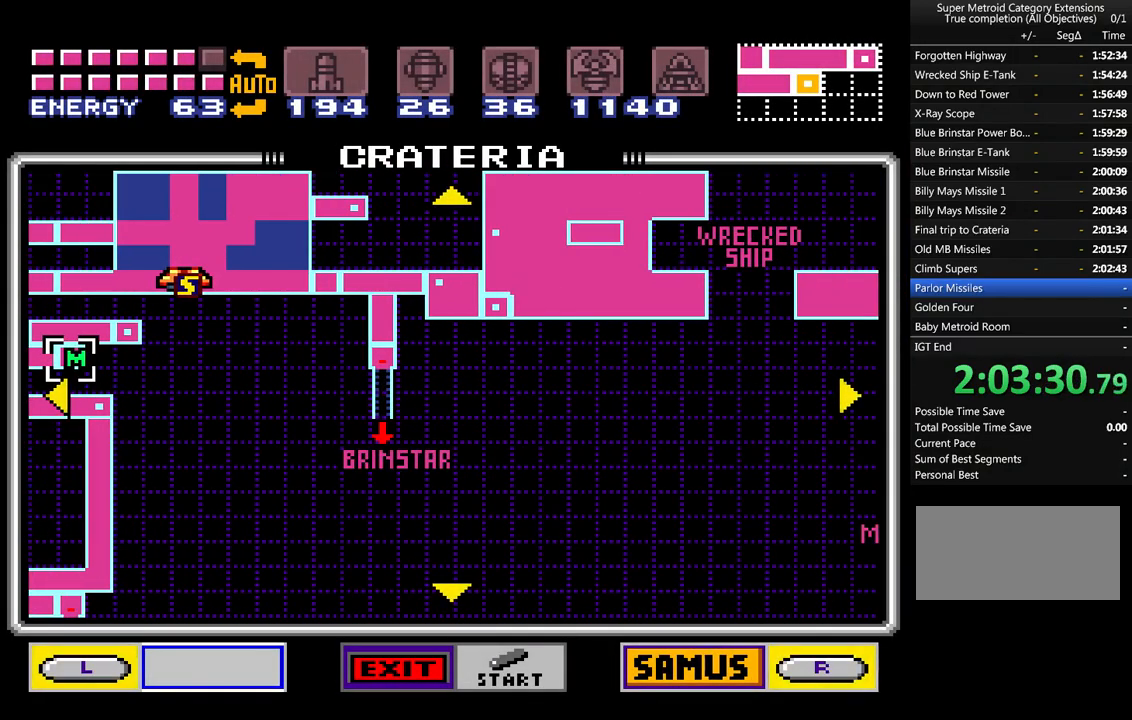
{"buttons": ["DPAD_RIGHT"], "events": []}
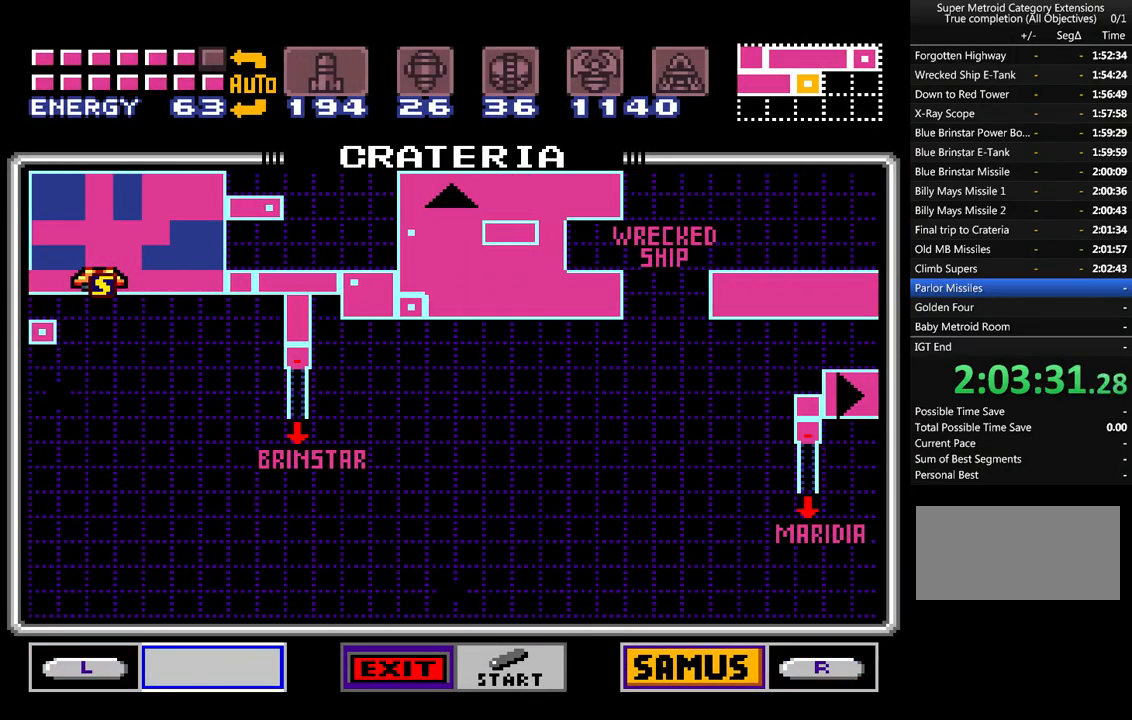
{"buttons": ["DPAD_RIGHT"], "events": []}
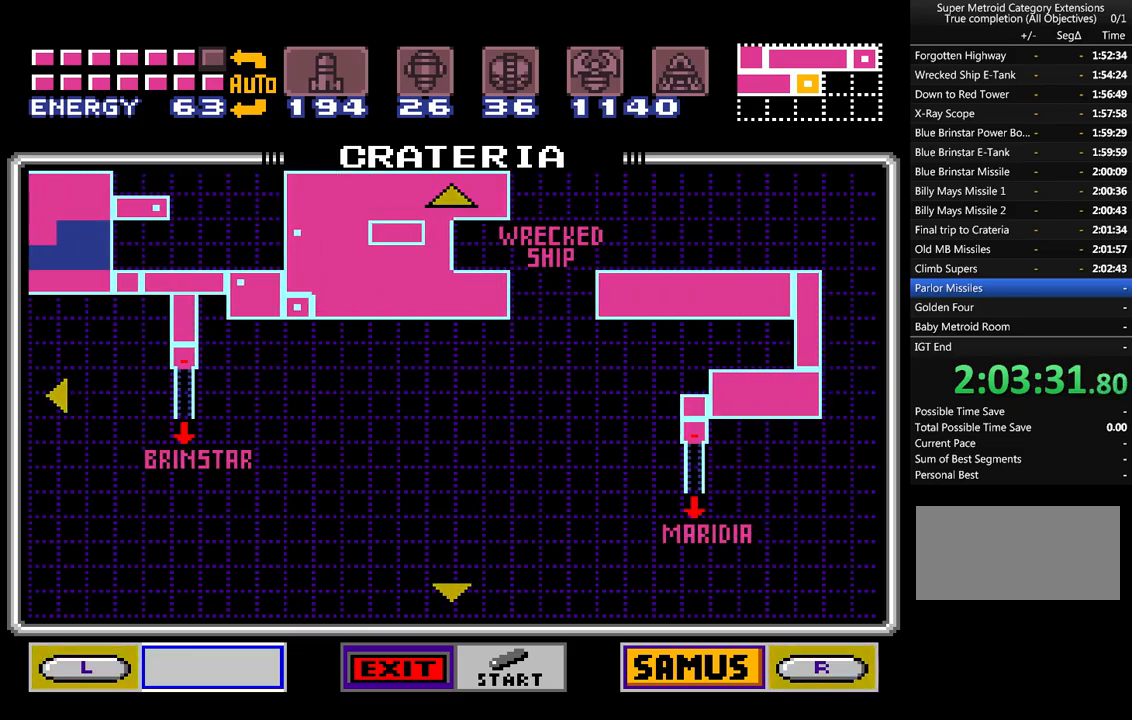
{"buttons": ["DPAD_LEFT"], "events": [[100, "DPAD_RIGHT", "up"], [233, "DPAD_LEFT", "down"]]}
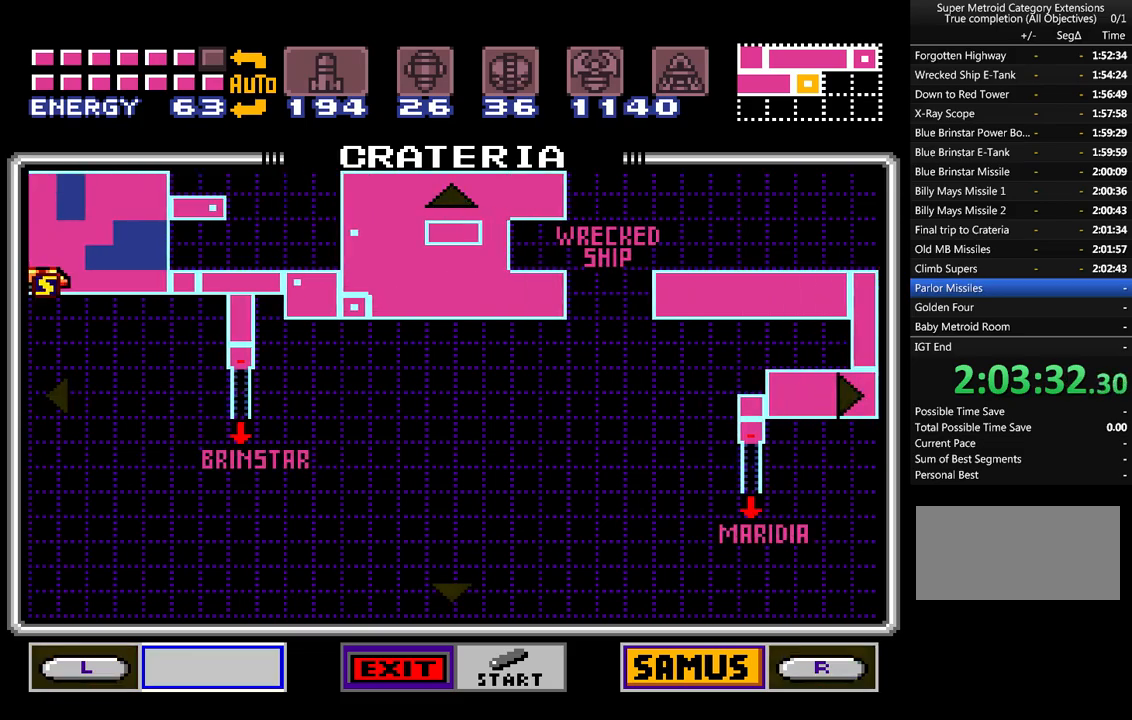
{"buttons": ["DPAD_LEFT"], "events": []}
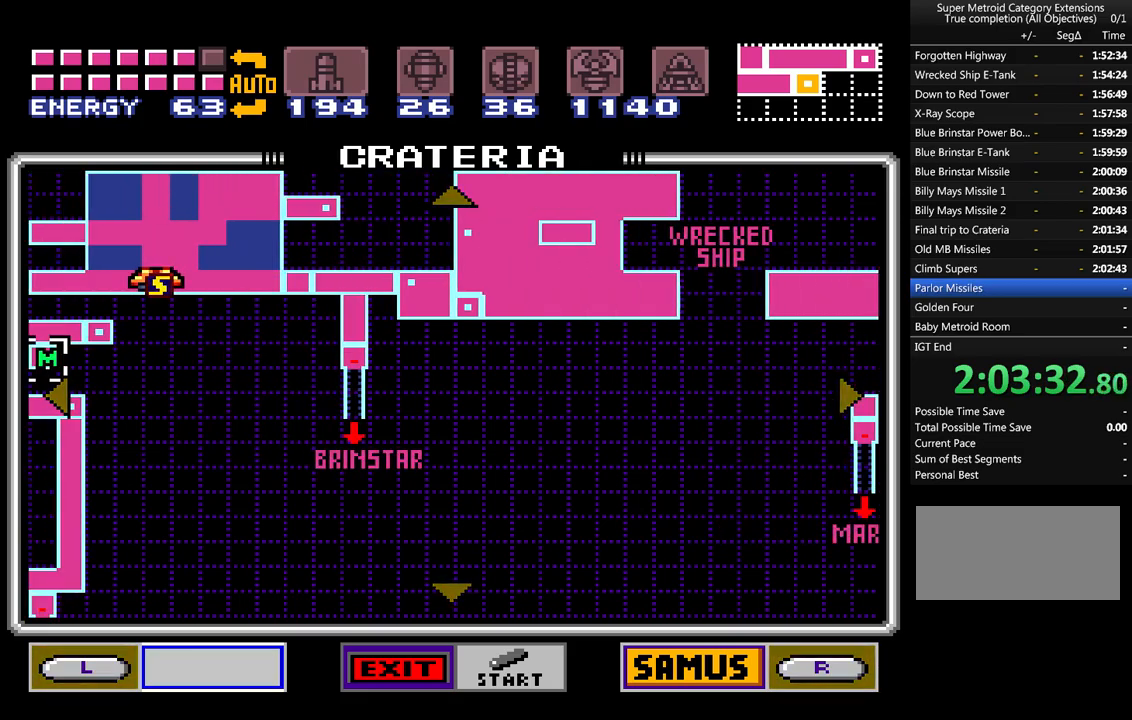
{"buttons": ["DPAD_LEFT"], "events": []}
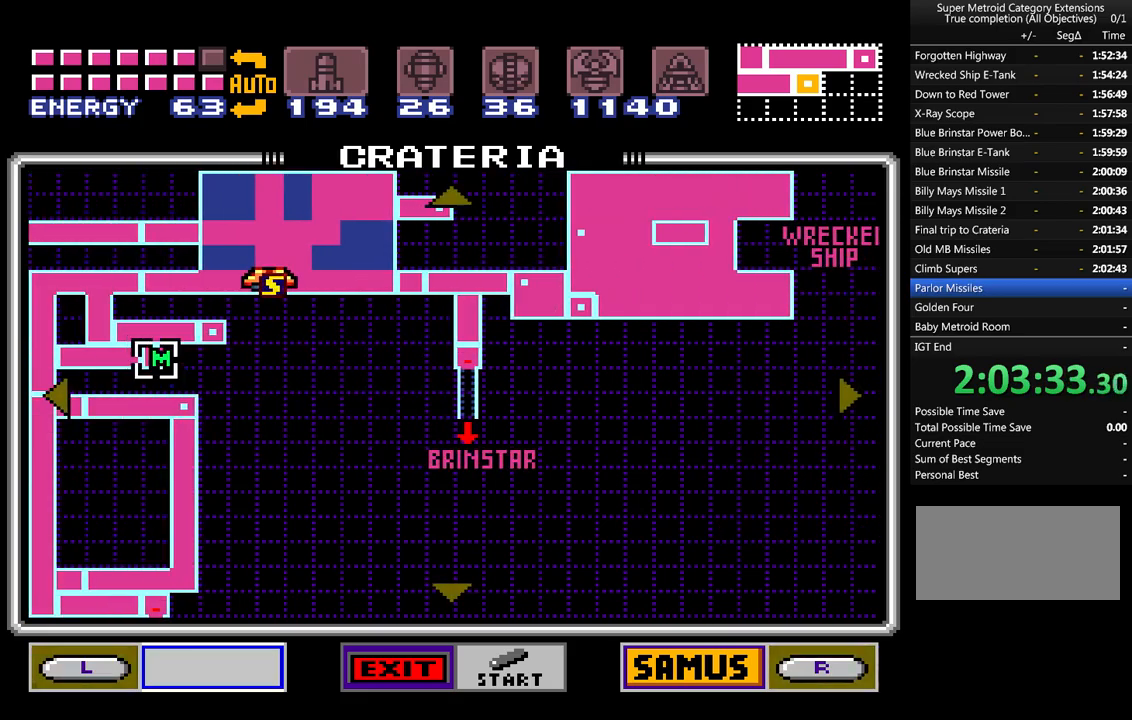
{"buttons": ["DPAD_LEFT"], "events": []}
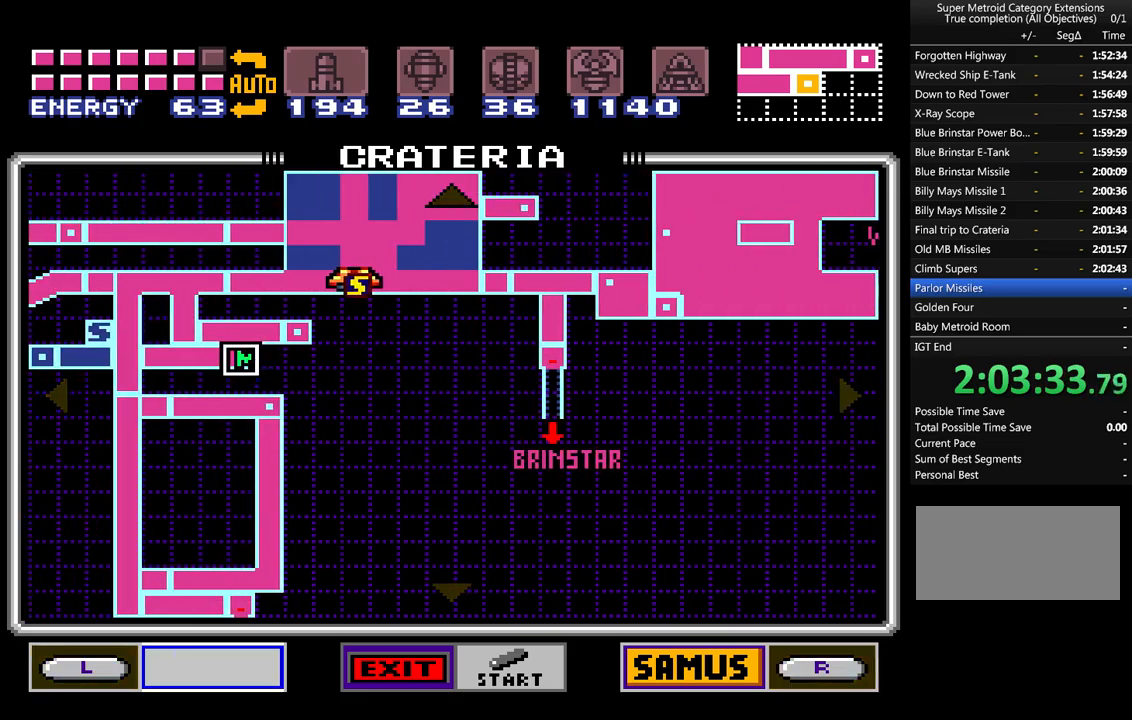
{"buttons": ["DPAD_LEFT"], "events": []}
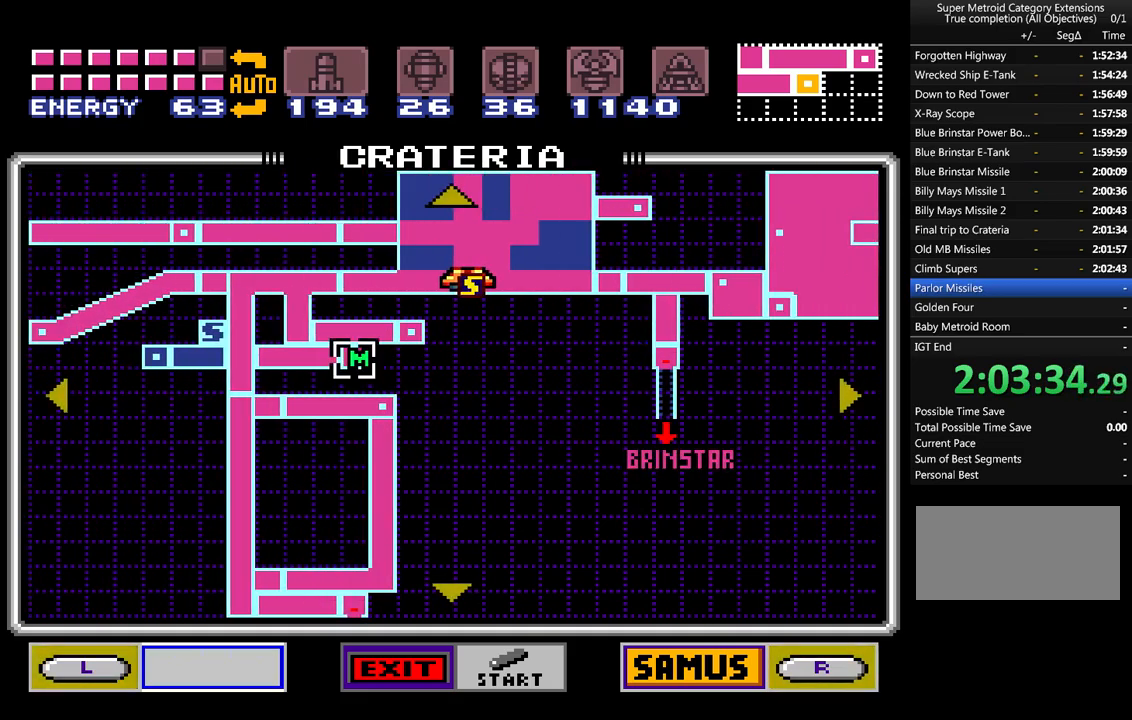
{"buttons": ["DPAD_LEFT"], "events": []}
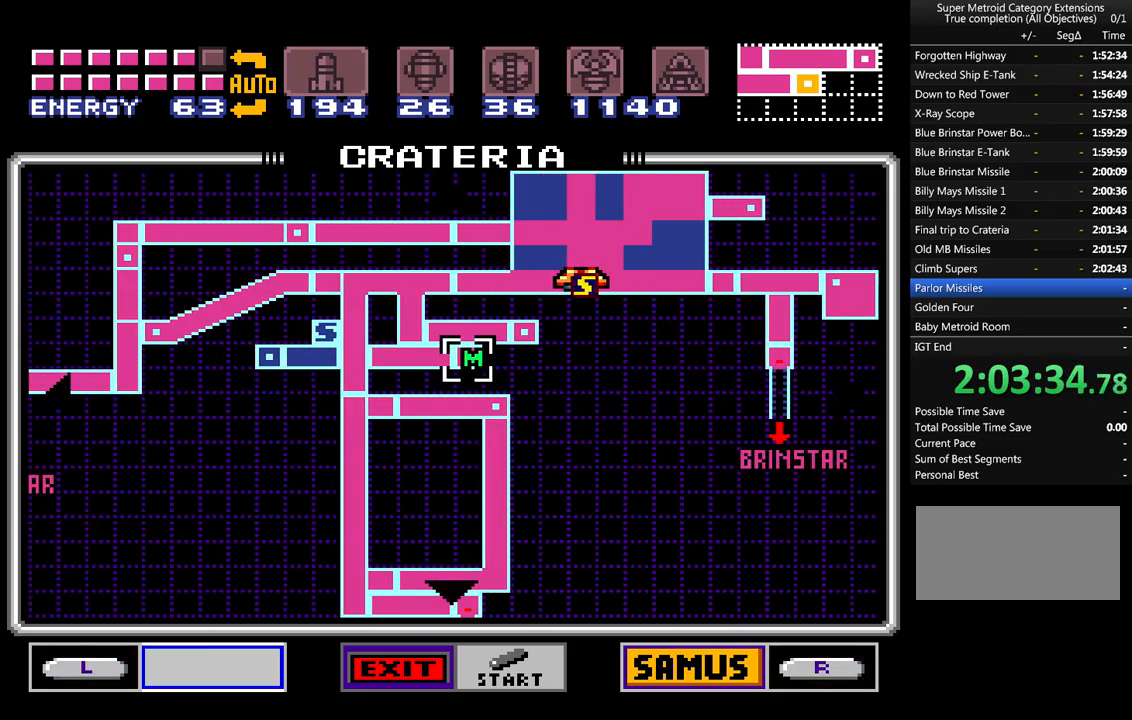
{"buttons": ["DPAD_LEFT"], "events": []}
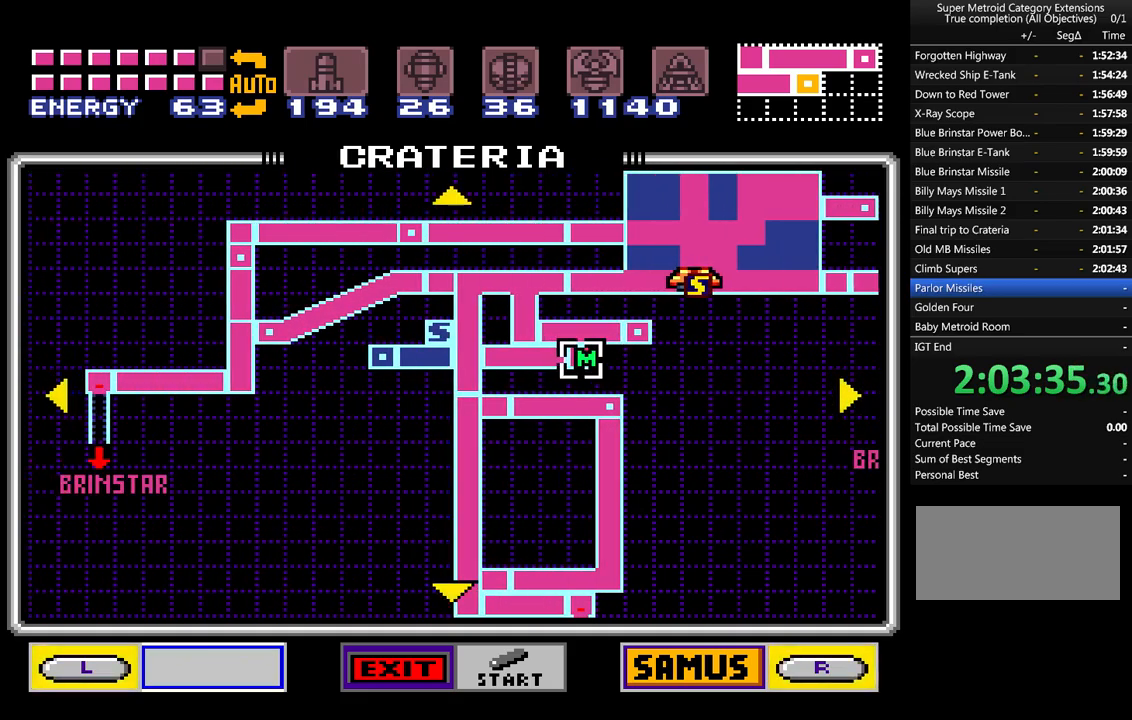
{"buttons": ["START"], "events": [[350, "DPAD_LEFT", "up"], [417, "START", "down"]]}
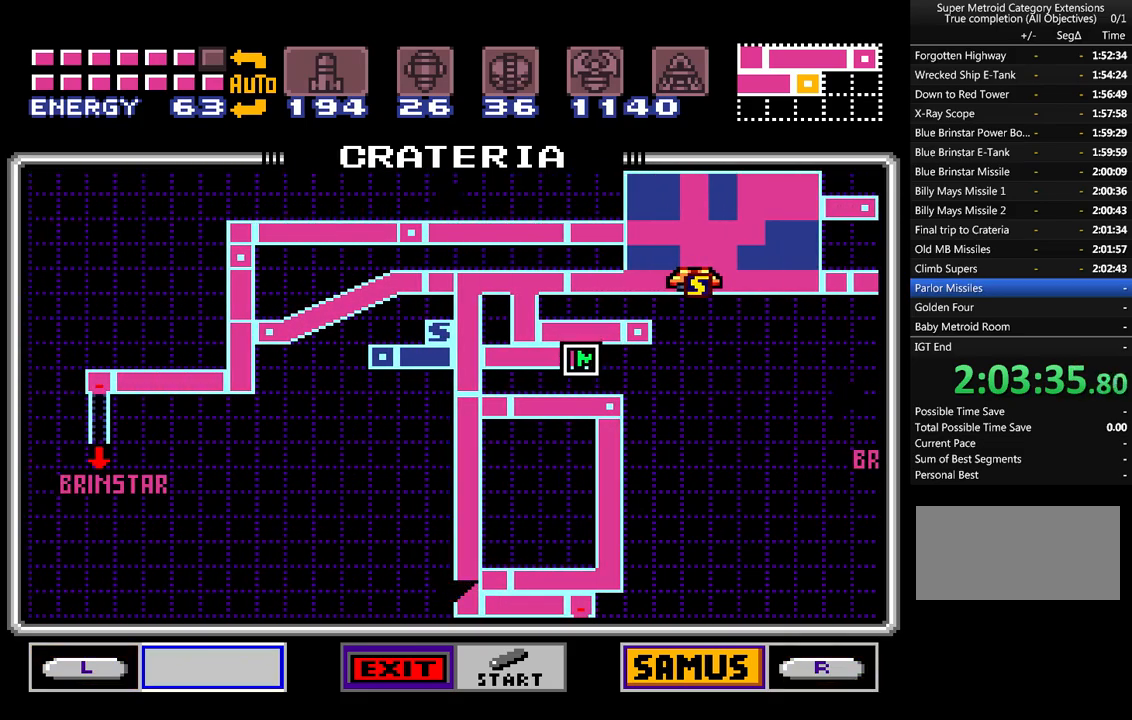
{"buttons": ["A"], "events": [[67, "START", "up"], [450, "A", "down"]]}